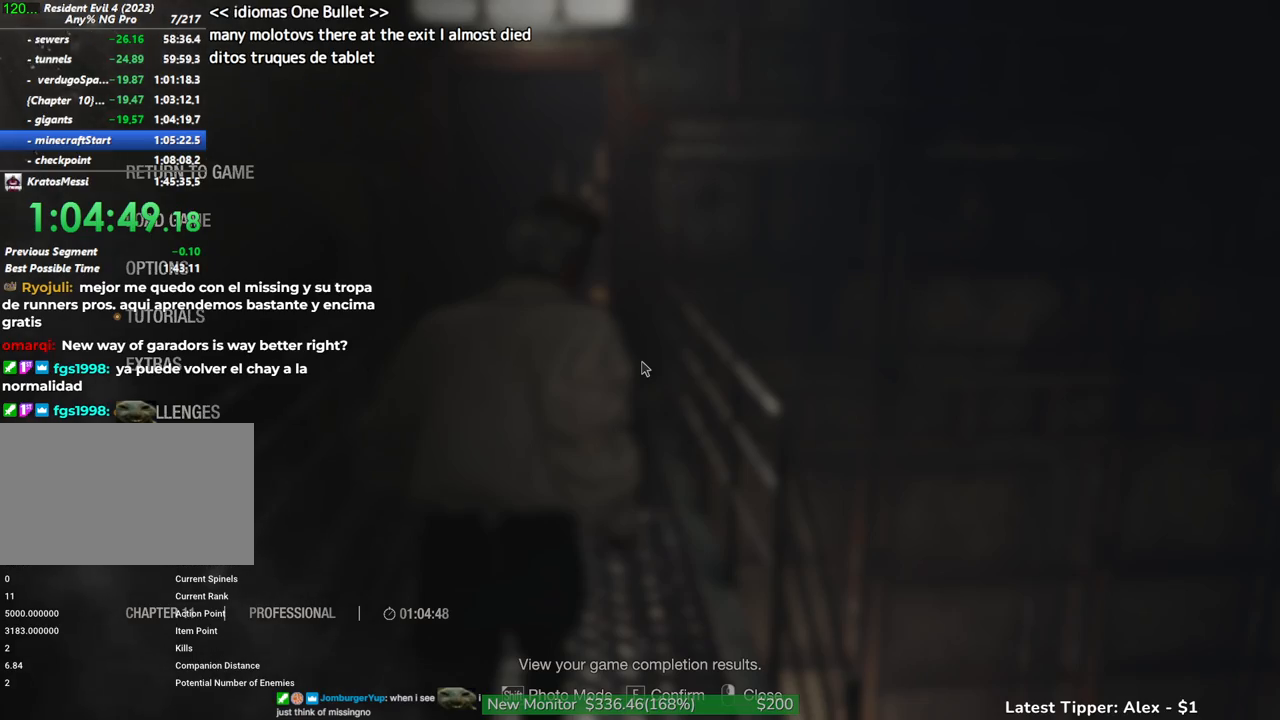
Gameplay with keyboard and mouse; each line is a JSON object with the keys and mouse buttons held at the frame after it. "events" lists presses ("down") and releases ("up") of "1", "2", "3", "4", "5", "a", "alt", "c", "caps_lock", "ctrl", "d", "e", "f", "g", "q", "r", "s", "shift", "space", "t", "tab", "v", "w", "x", "z", "mouse_left", "mouse_wheel" and "mouse_right" between this image and that frame as [ms after this image, input, new state], when the widget could be followed in between. "mouse_left", "mouse_wheel", "mouse_right" = the "left", "wheel", "right" buttons of the "mouse" list. No other keys are recorded. "wheel" means that the mouse wheel is clicked or scrolled. Not read: mouse_move.
{"keys": ["w"], "mouse": [], "events": [[267, "w", "down"], [300, "mouse_right", "down"], [350, "mouse_right", "up"]]}
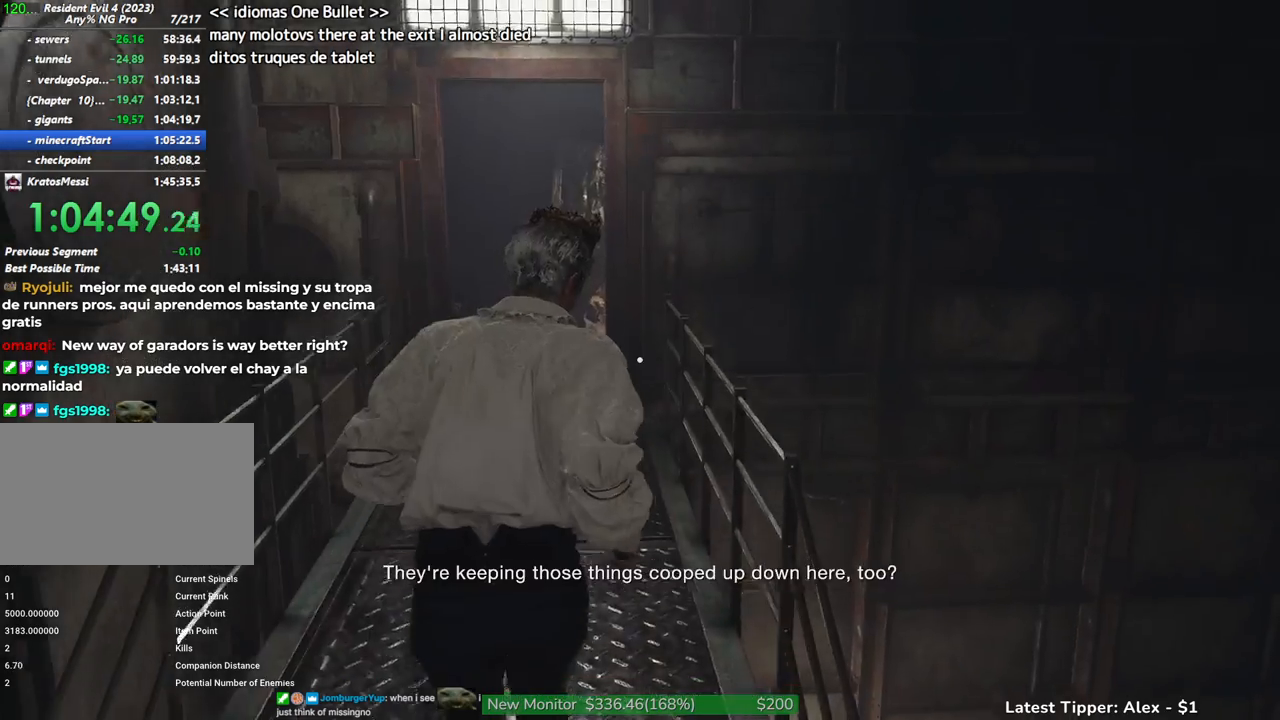
{"keys": ["w"], "mouse": [], "events": []}
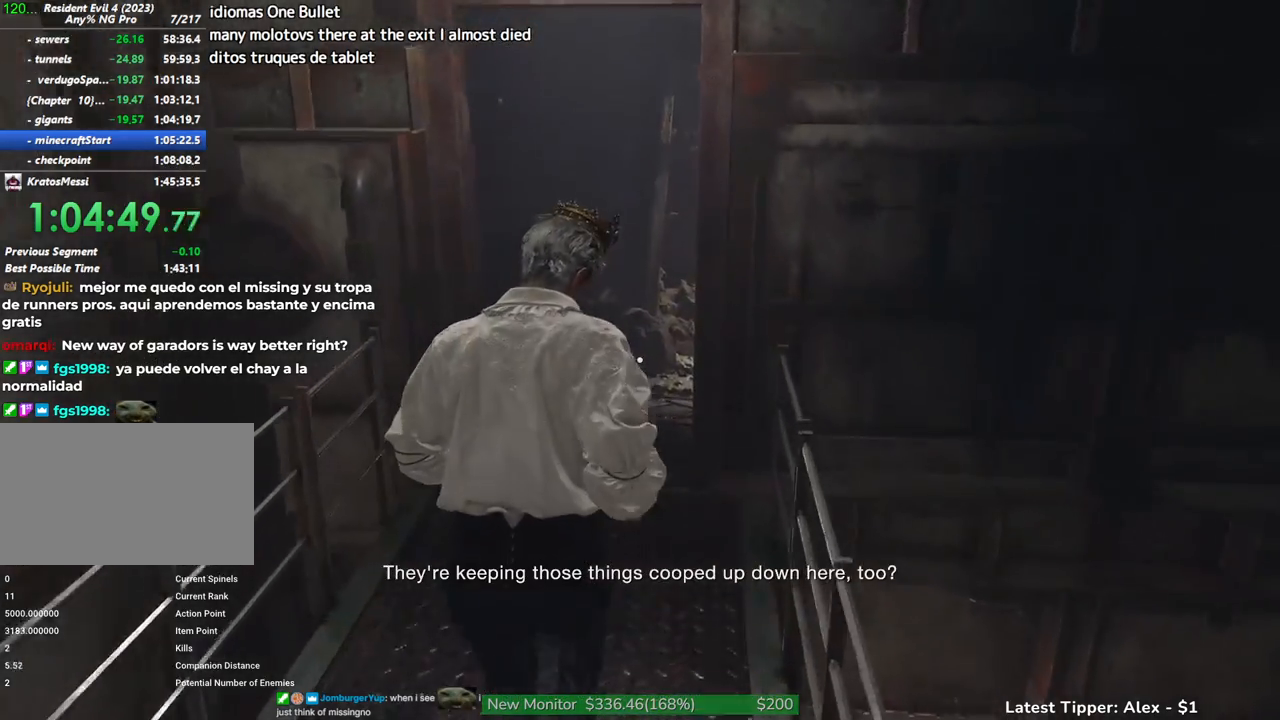
{"keys": ["w"], "mouse": [], "events": []}
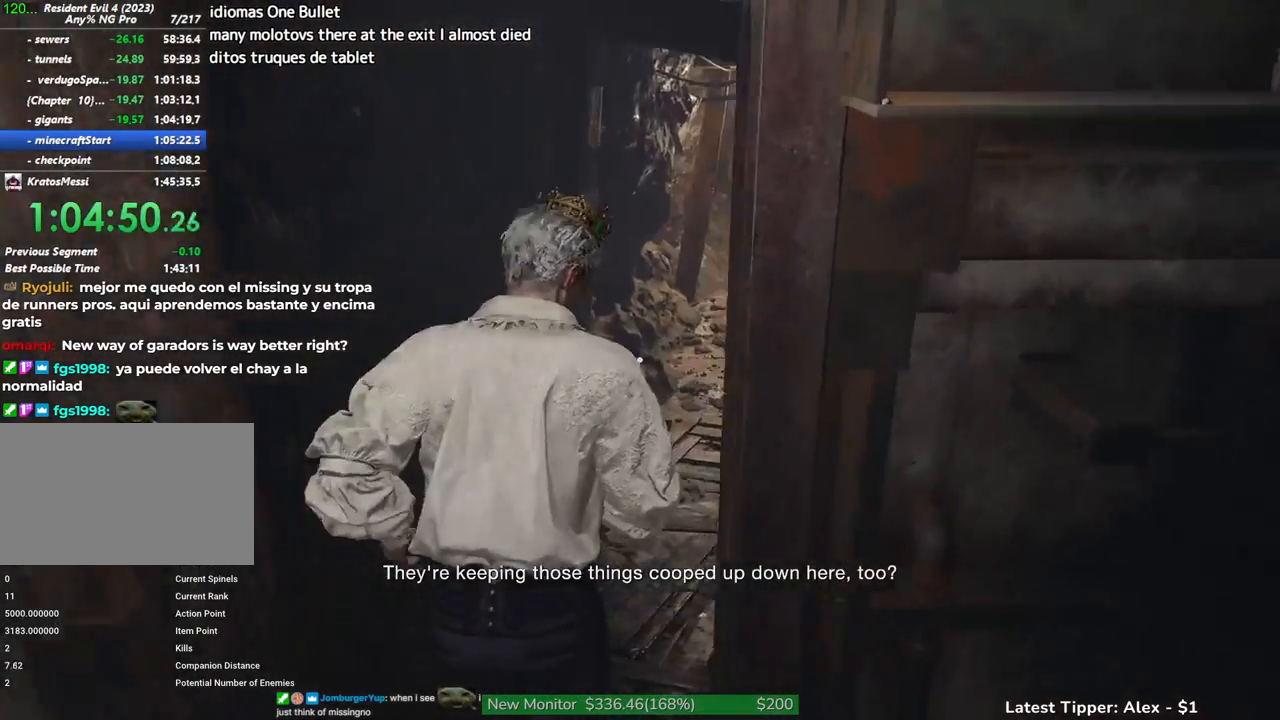
{"keys": ["w"], "mouse": [], "events": []}
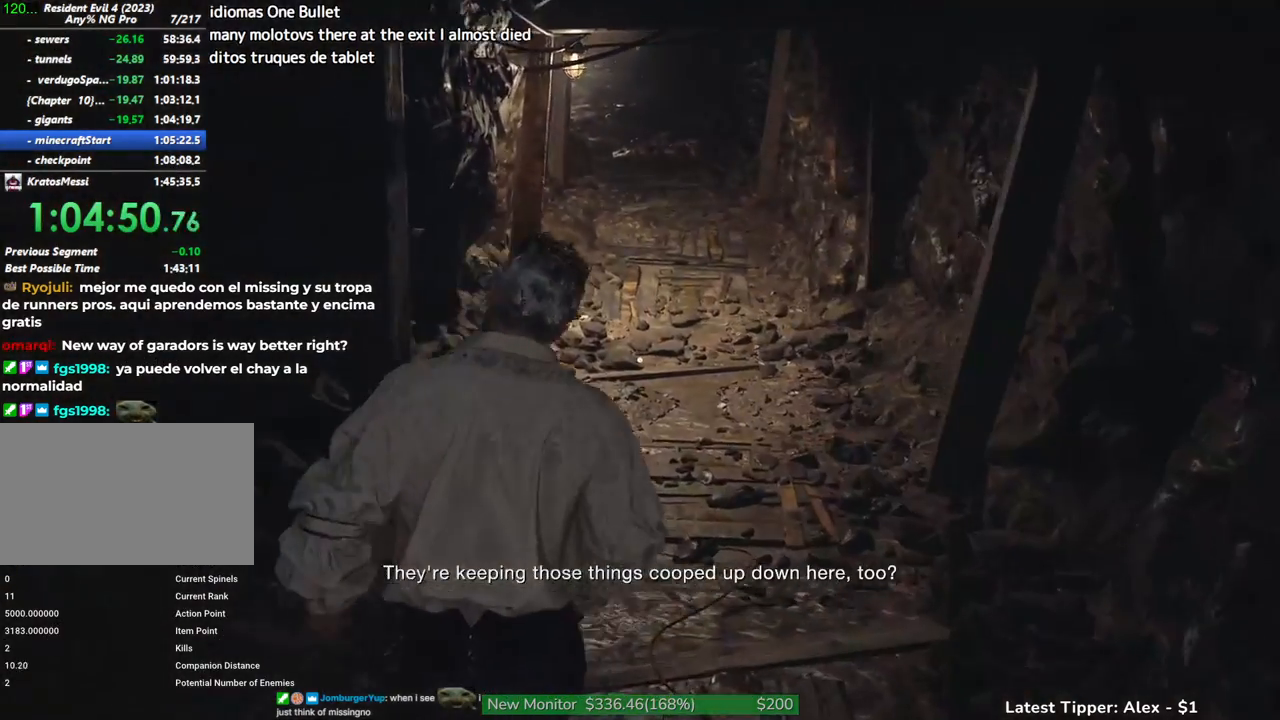
{"keys": ["w"], "mouse": [], "events": []}
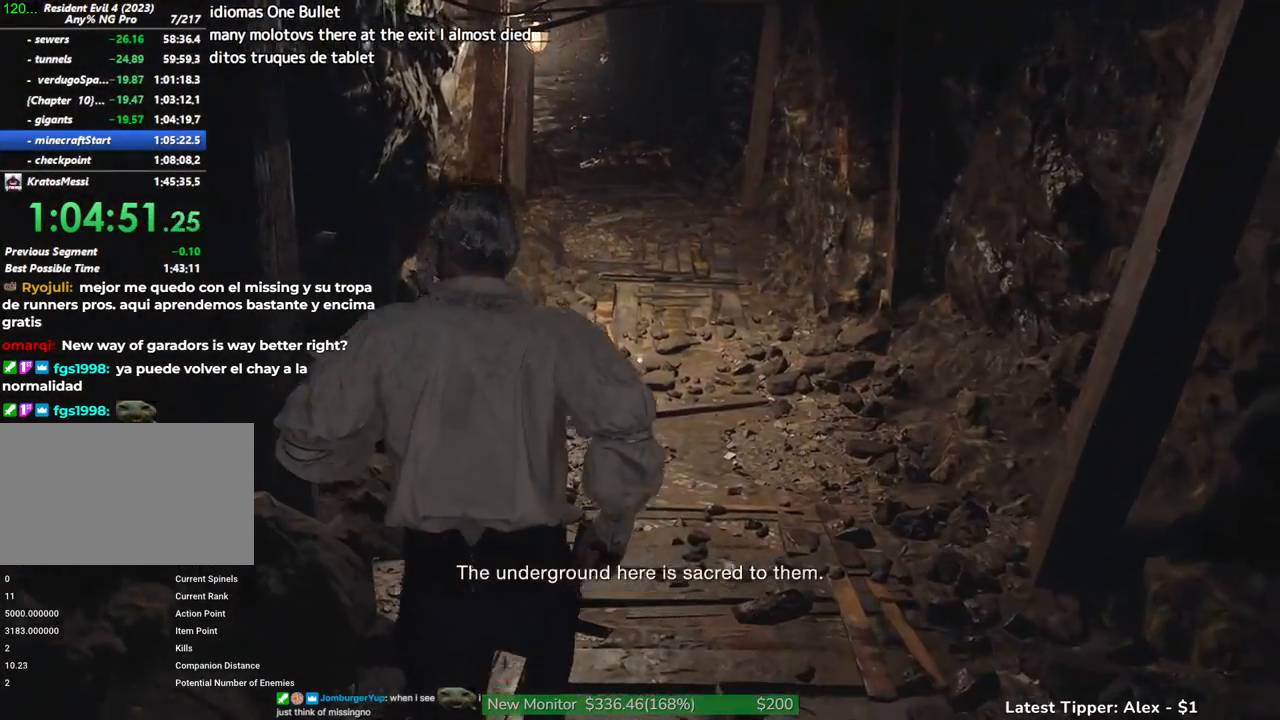
{"keys": ["w"], "mouse": [], "events": []}
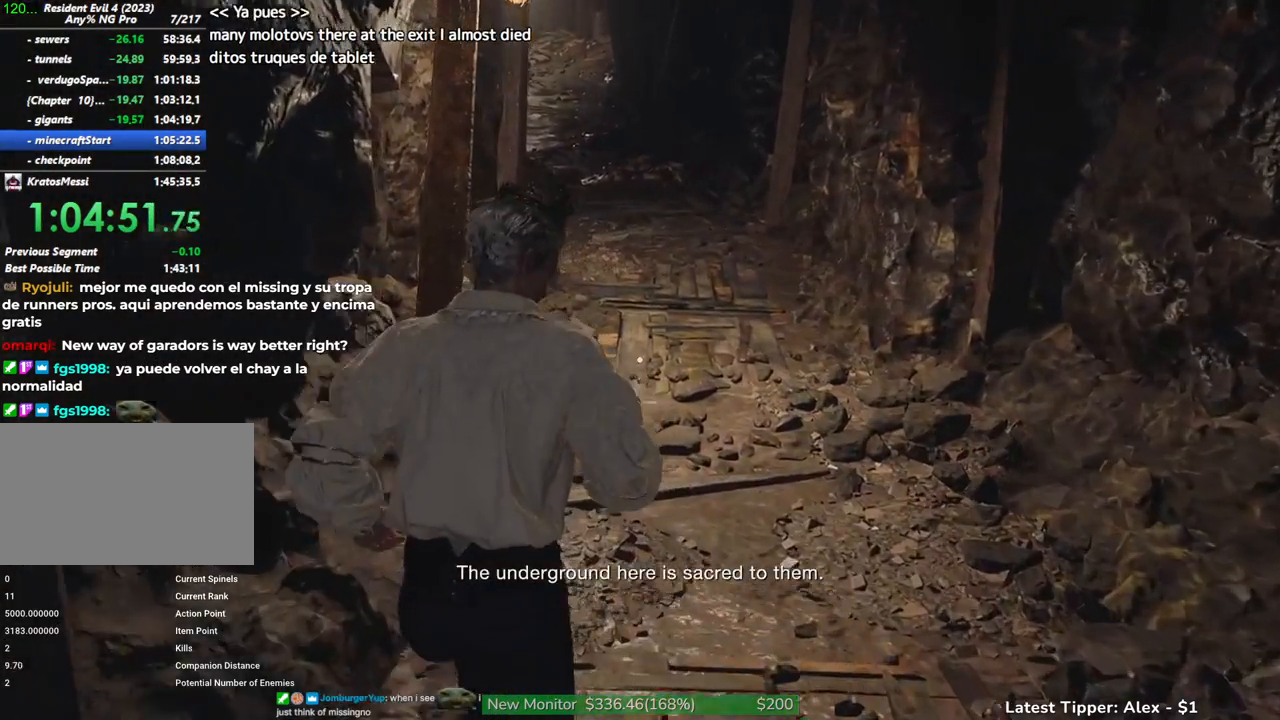
{"keys": ["w"], "mouse": [], "events": []}
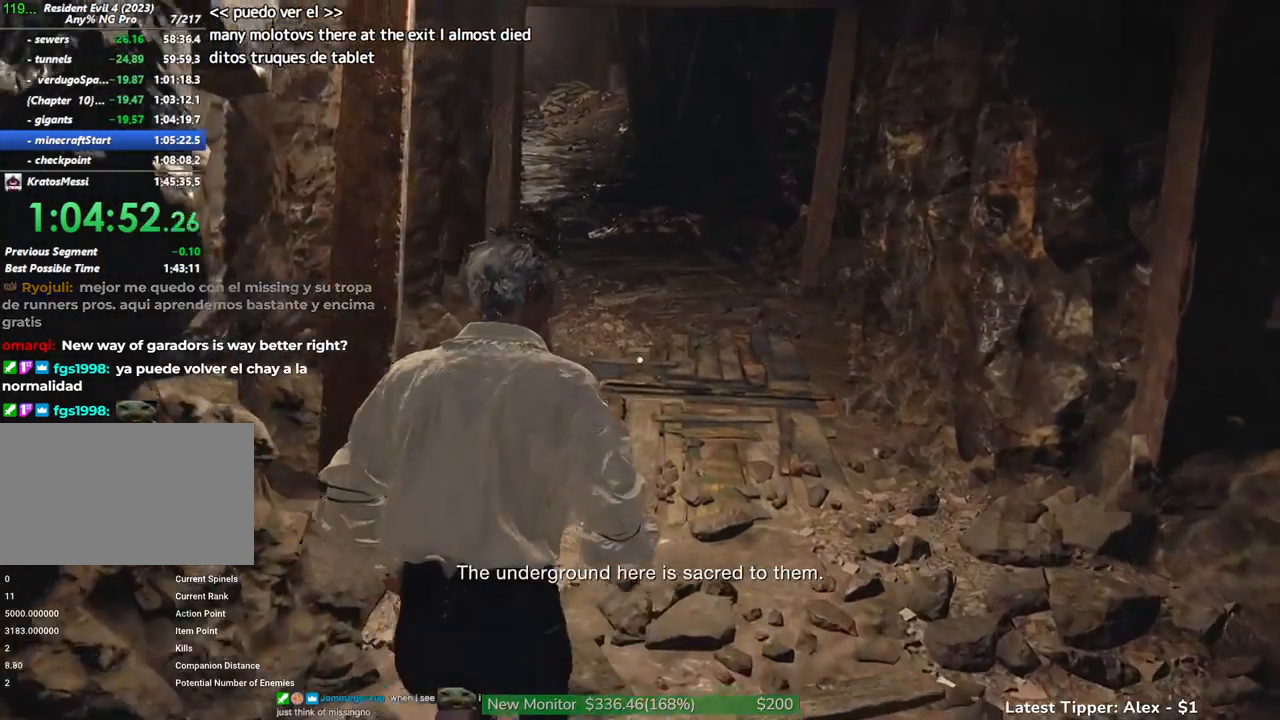
{"keys": ["w"], "mouse": [], "events": []}
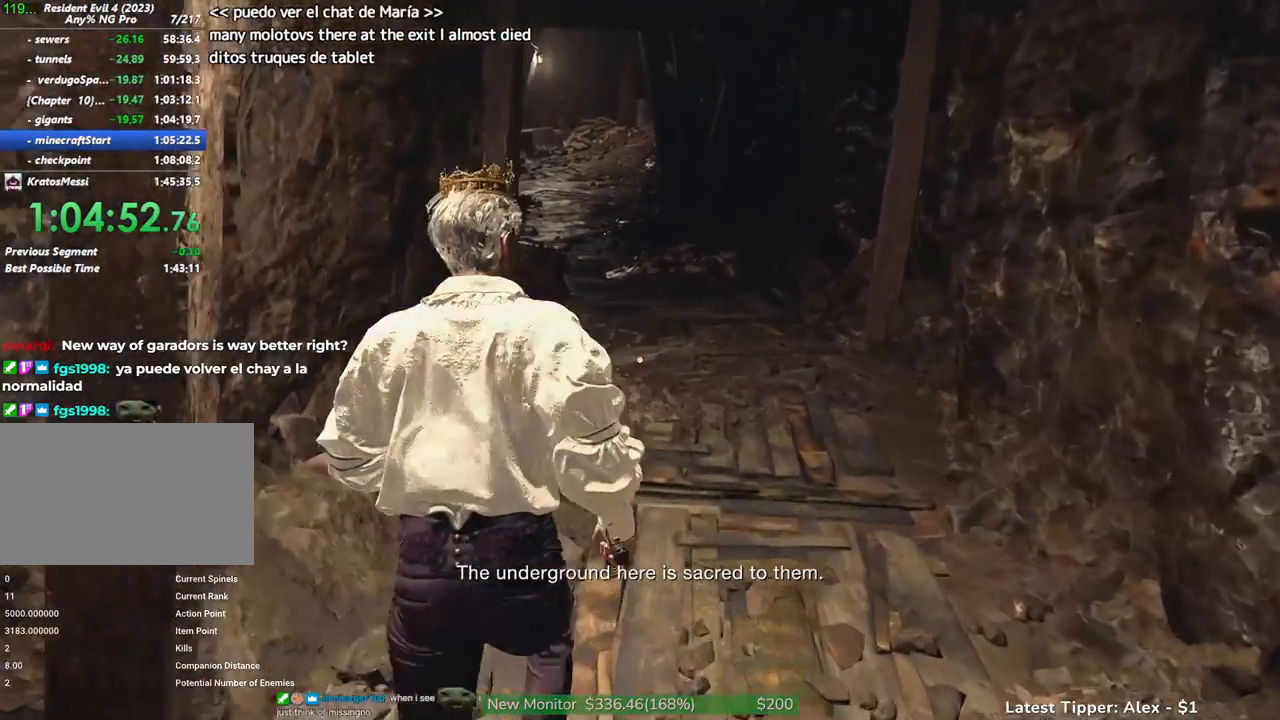
{"keys": ["w"], "mouse": [], "events": []}
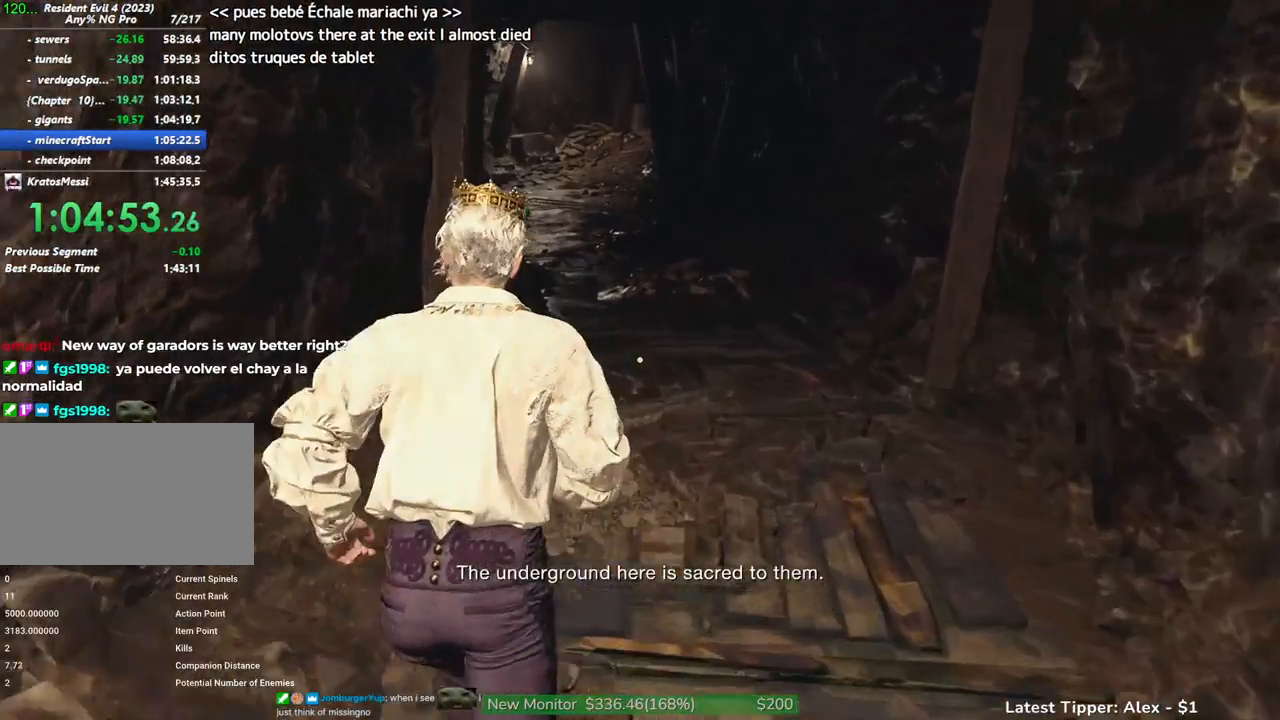
{"keys": ["w"], "mouse": [], "events": []}
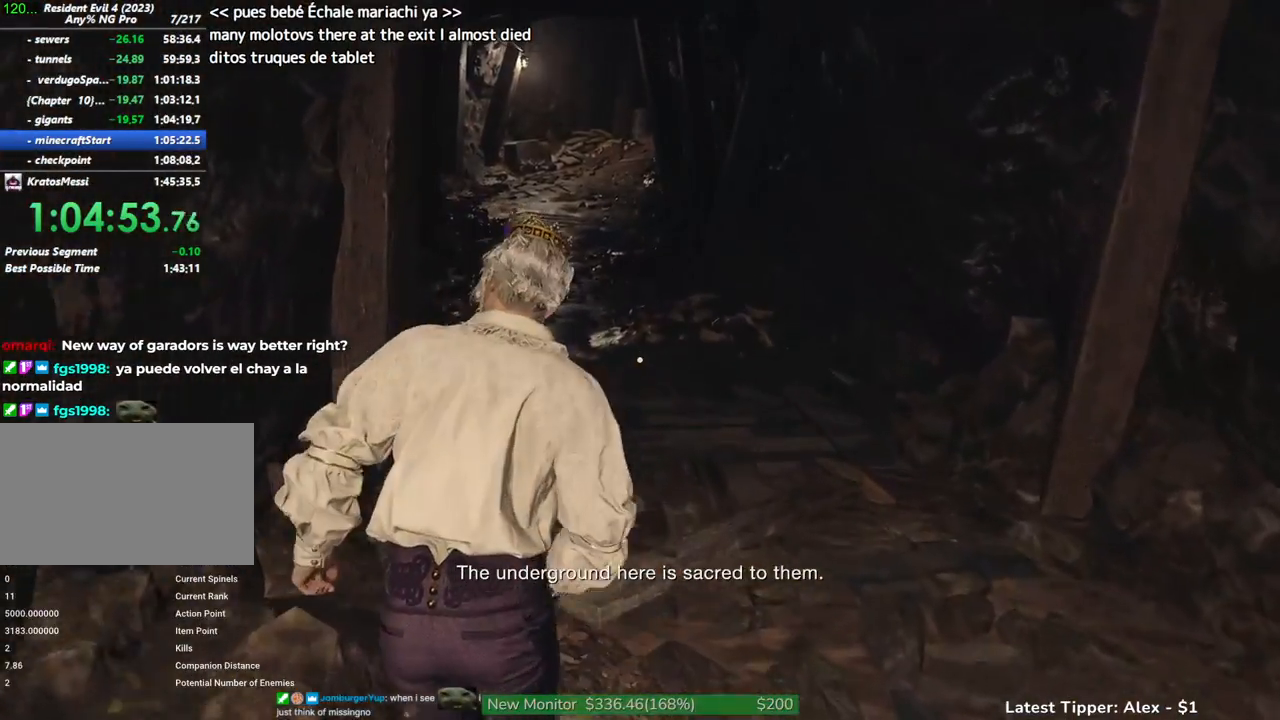
{"keys": ["w"], "mouse": [], "events": []}
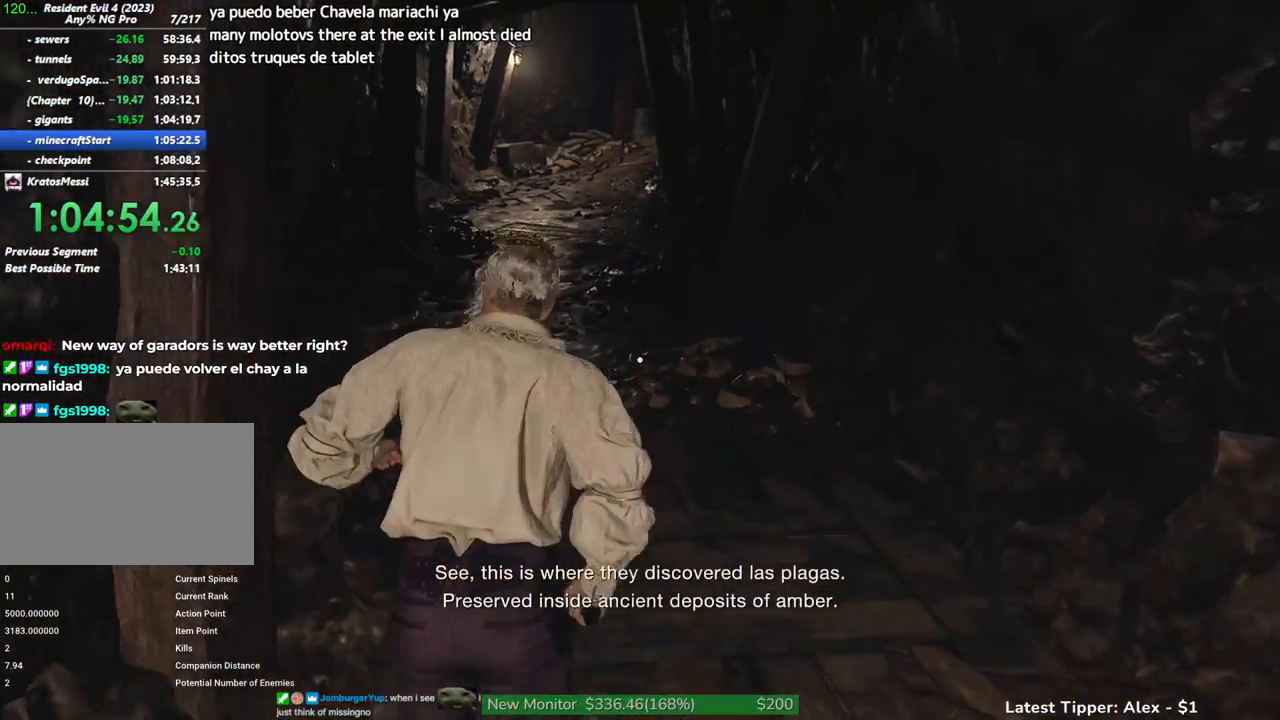
{"keys": ["w"], "mouse": [], "events": []}
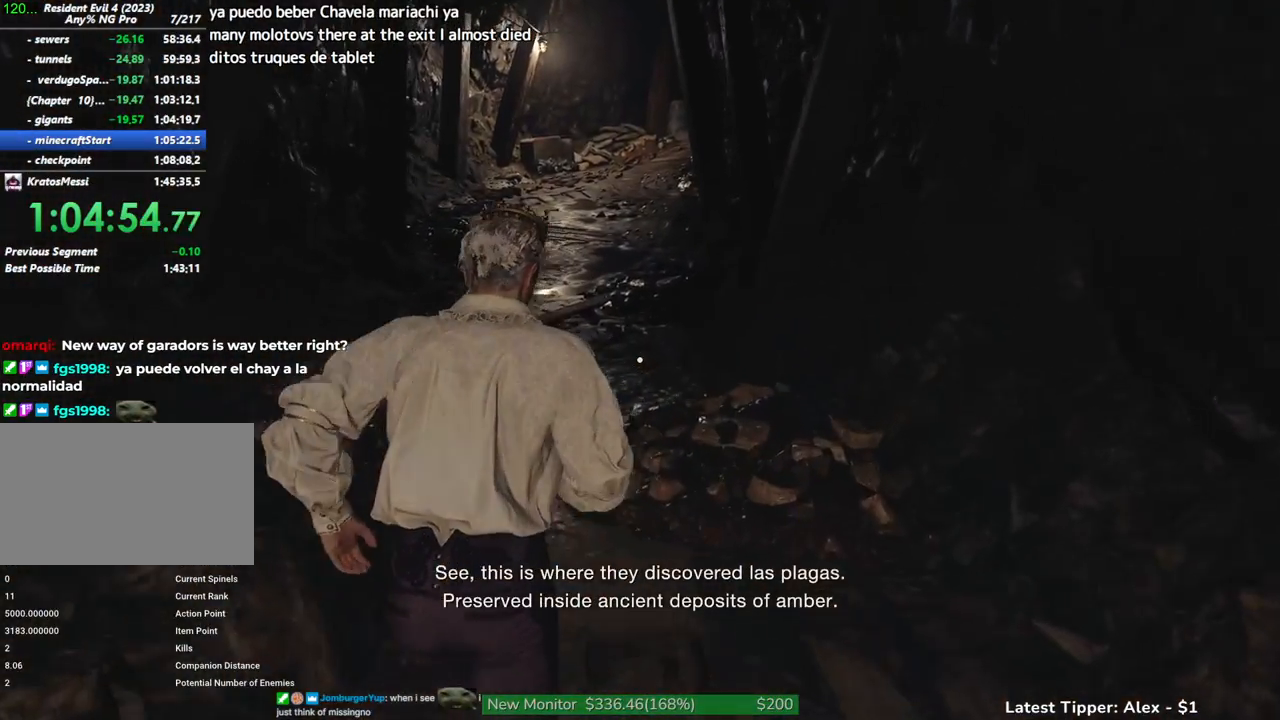
{"keys": ["w"], "mouse": [], "events": []}
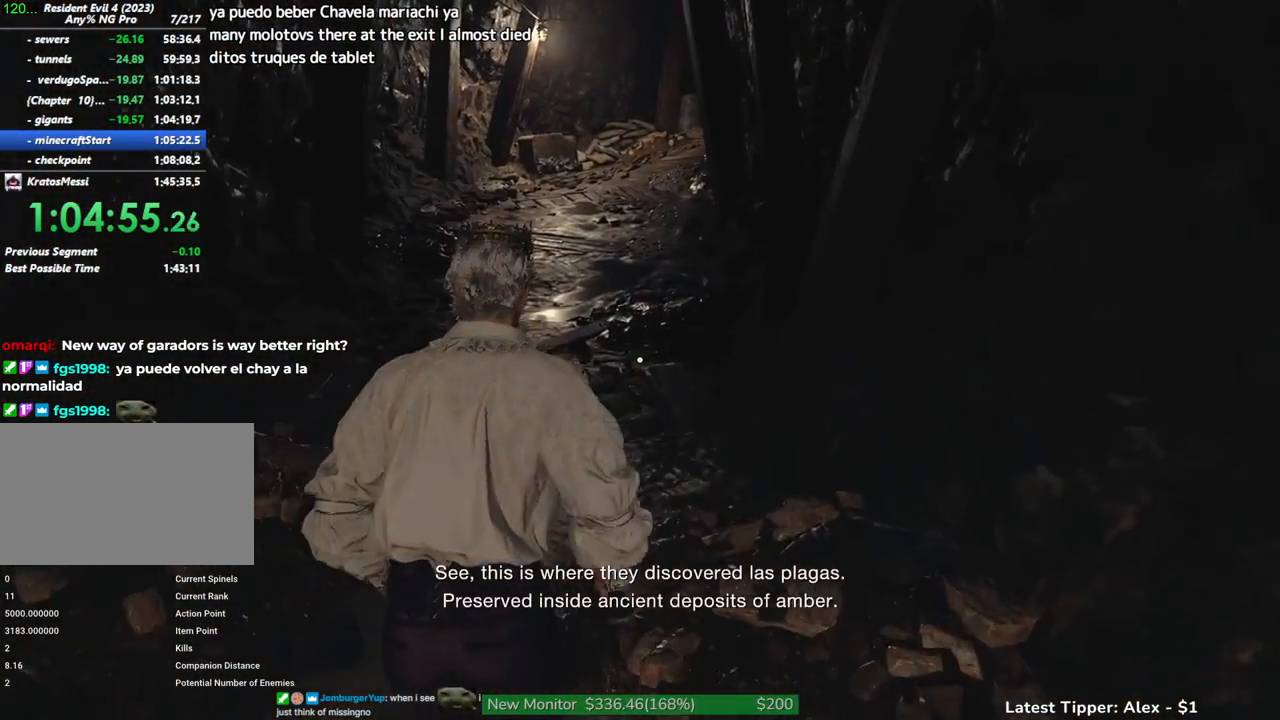
{"keys": ["w"], "mouse": [], "events": []}
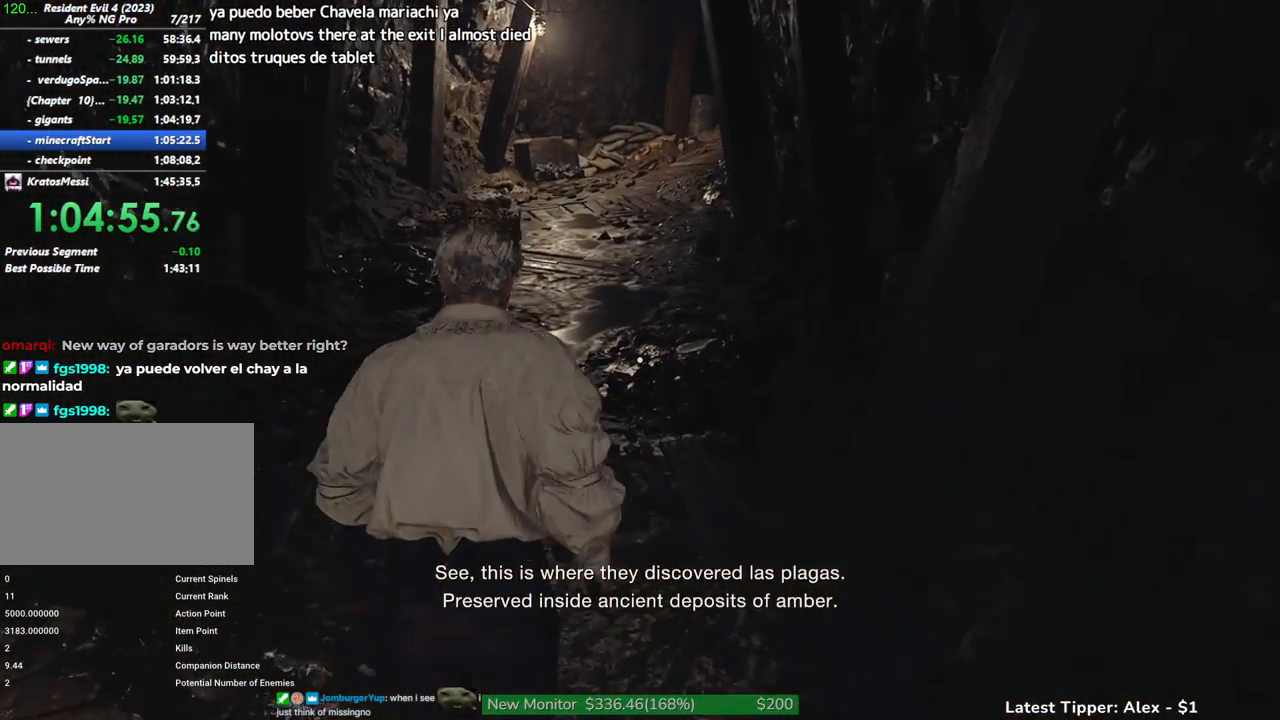
{"keys": ["w"], "mouse": [], "events": []}
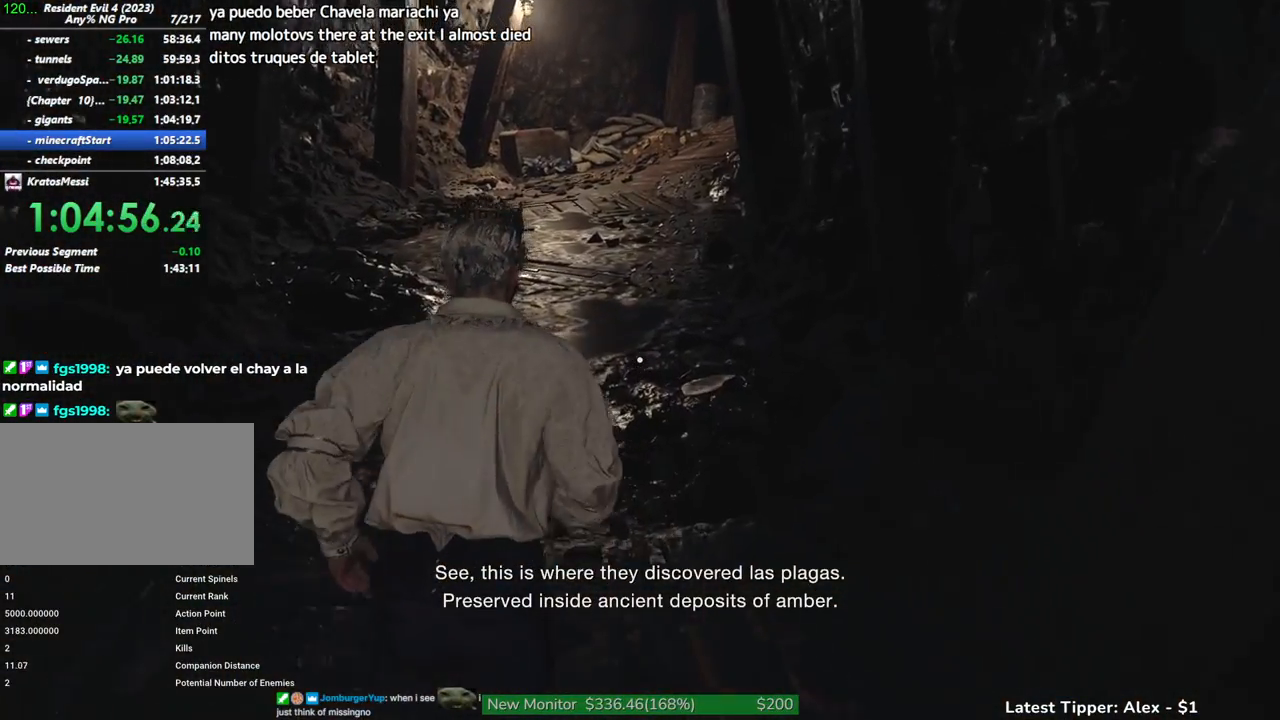
{"keys": ["w"], "mouse": [], "events": []}
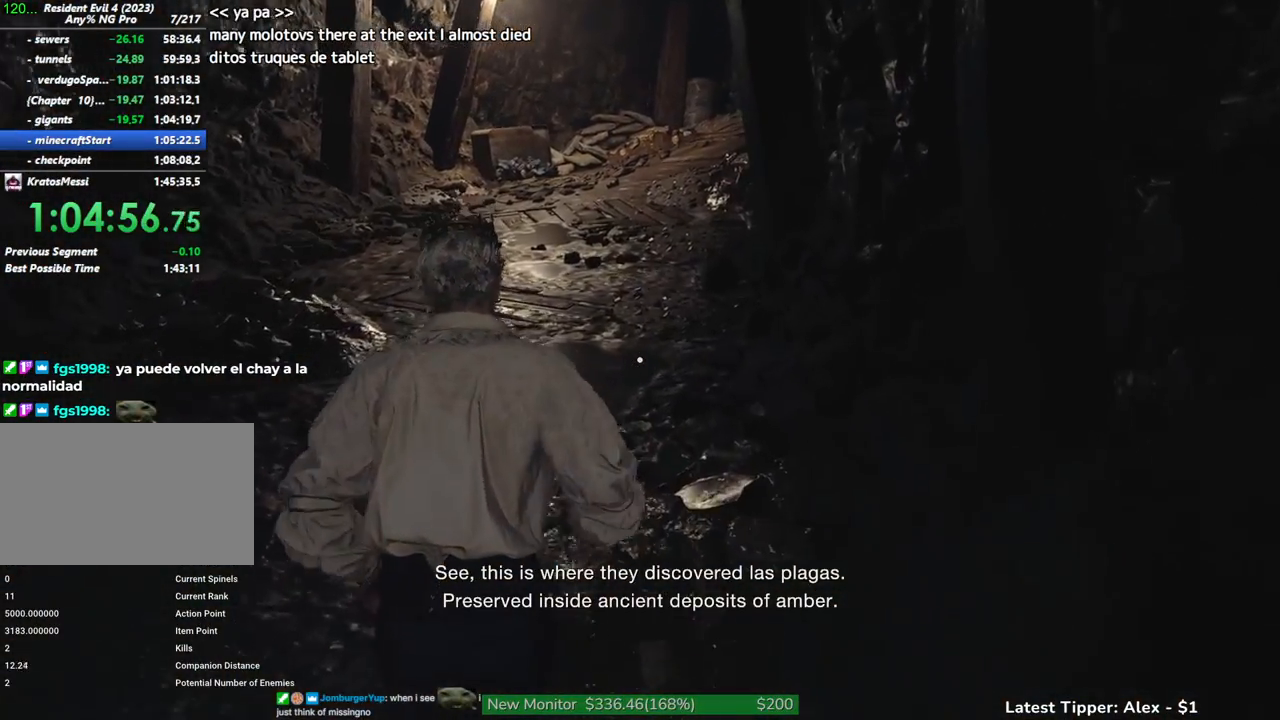
{"keys": ["w"], "mouse": [], "events": []}
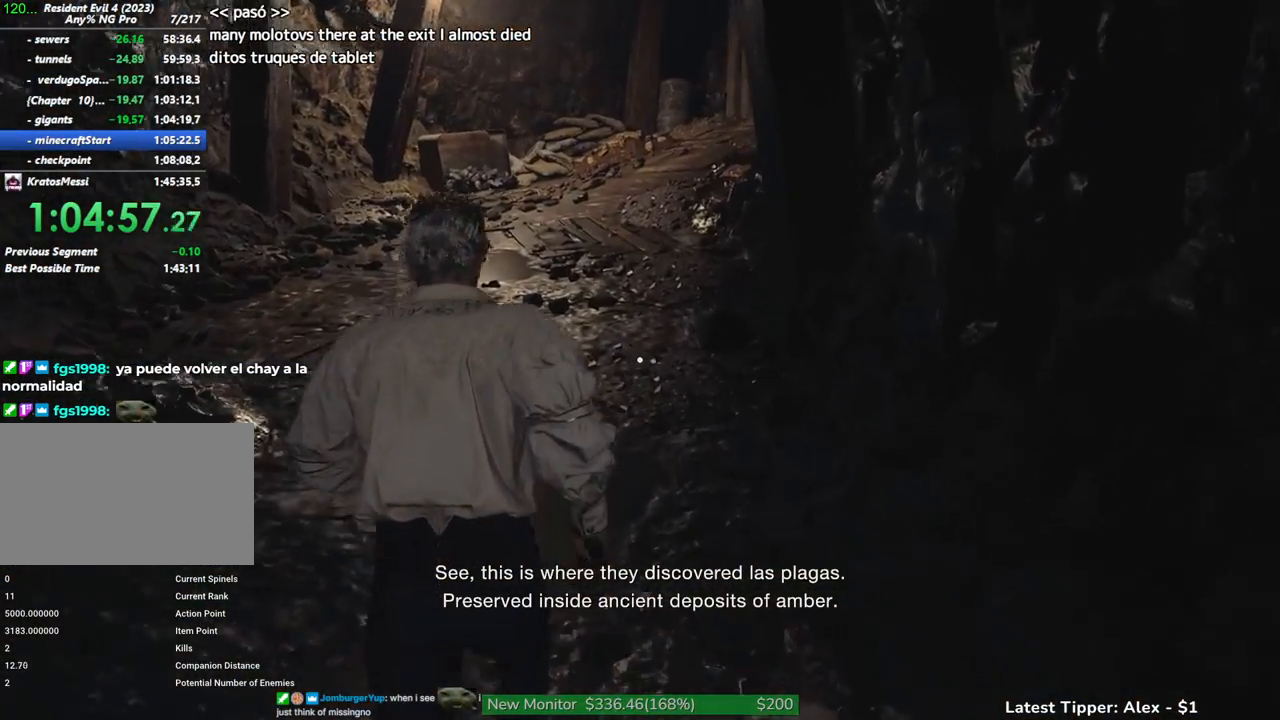
{"keys": ["w"], "mouse": [], "events": []}
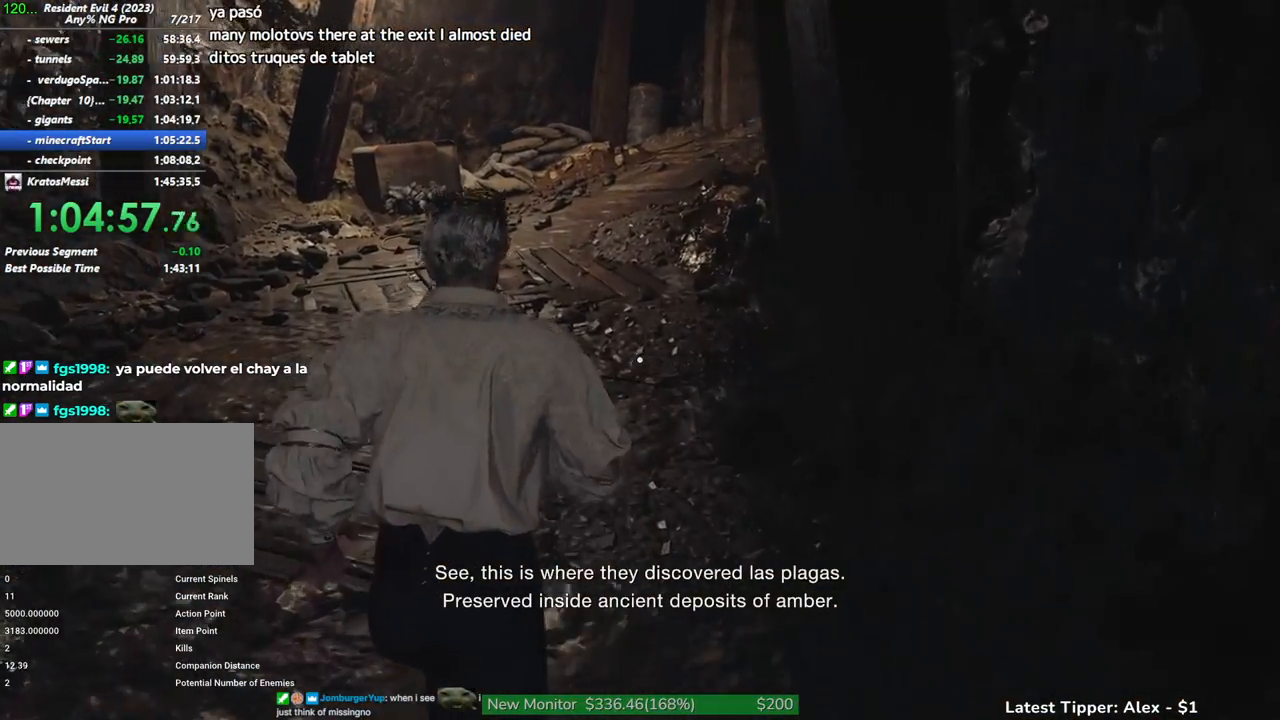
{"keys": ["w"], "mouse": [], "events": []}
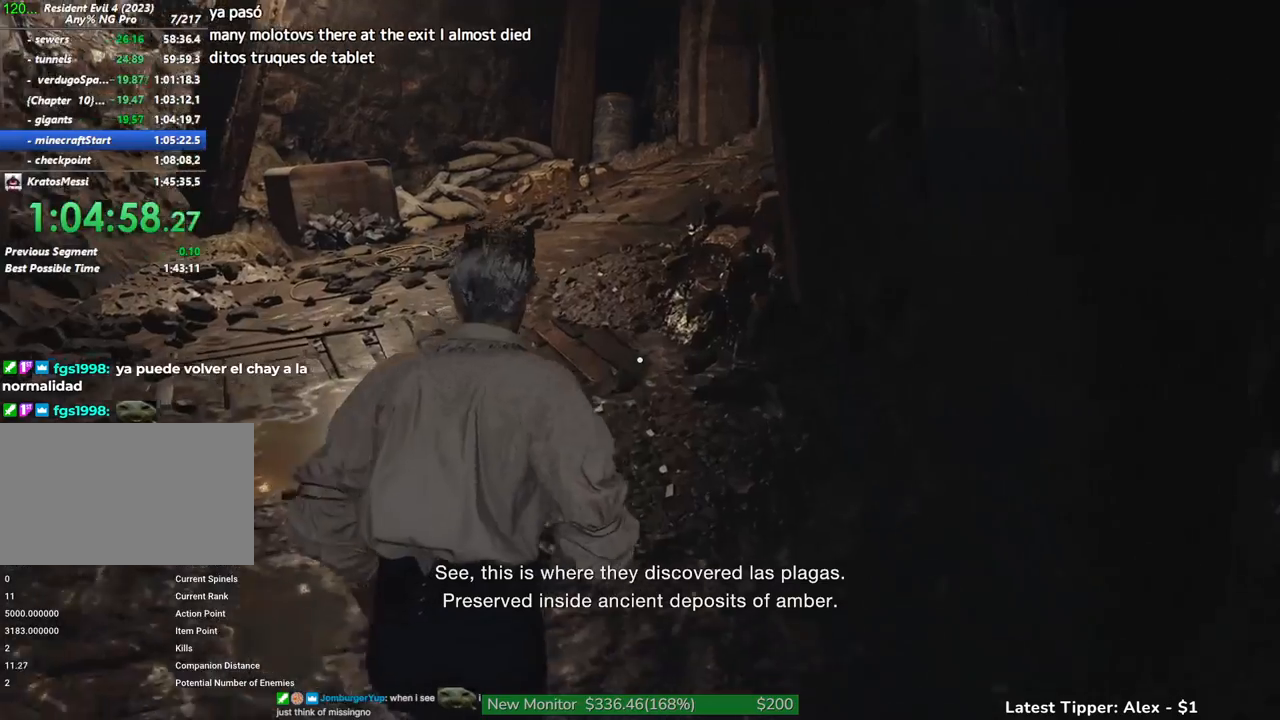
{"keys": ["w"], "mouse": [], "events": []}
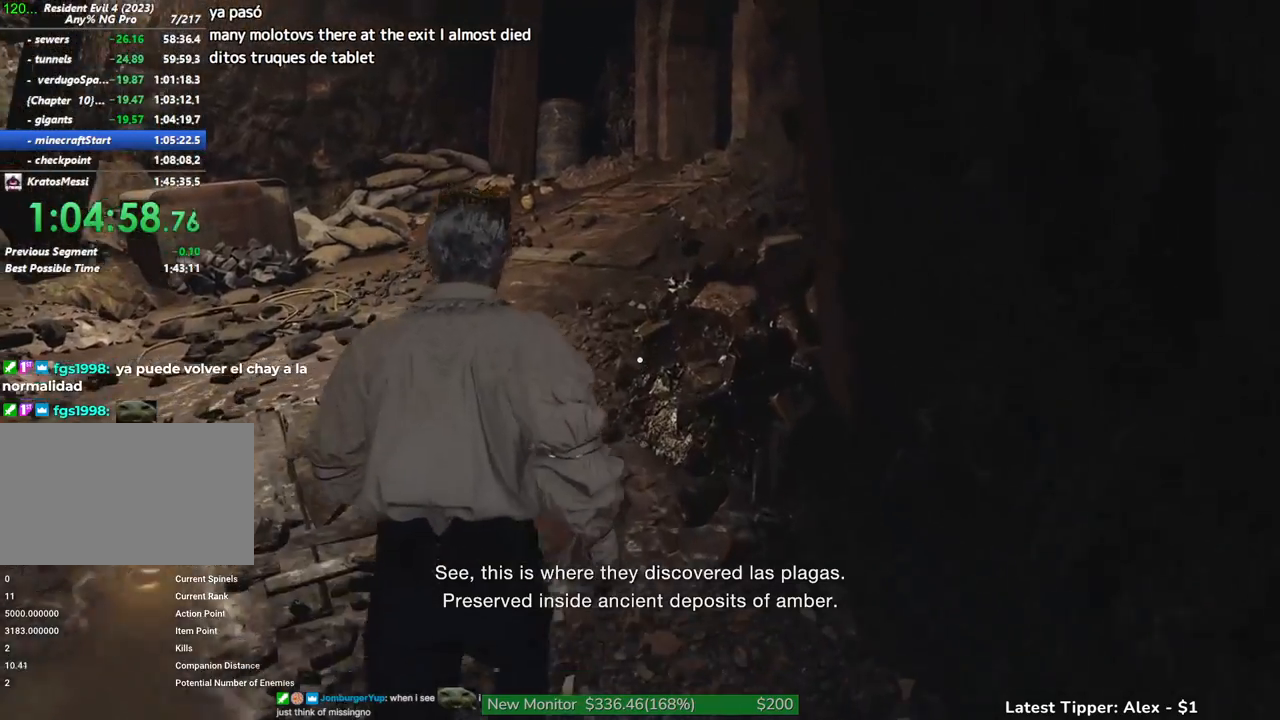
{"keys": ["w"], "mouse": [], "events": []}
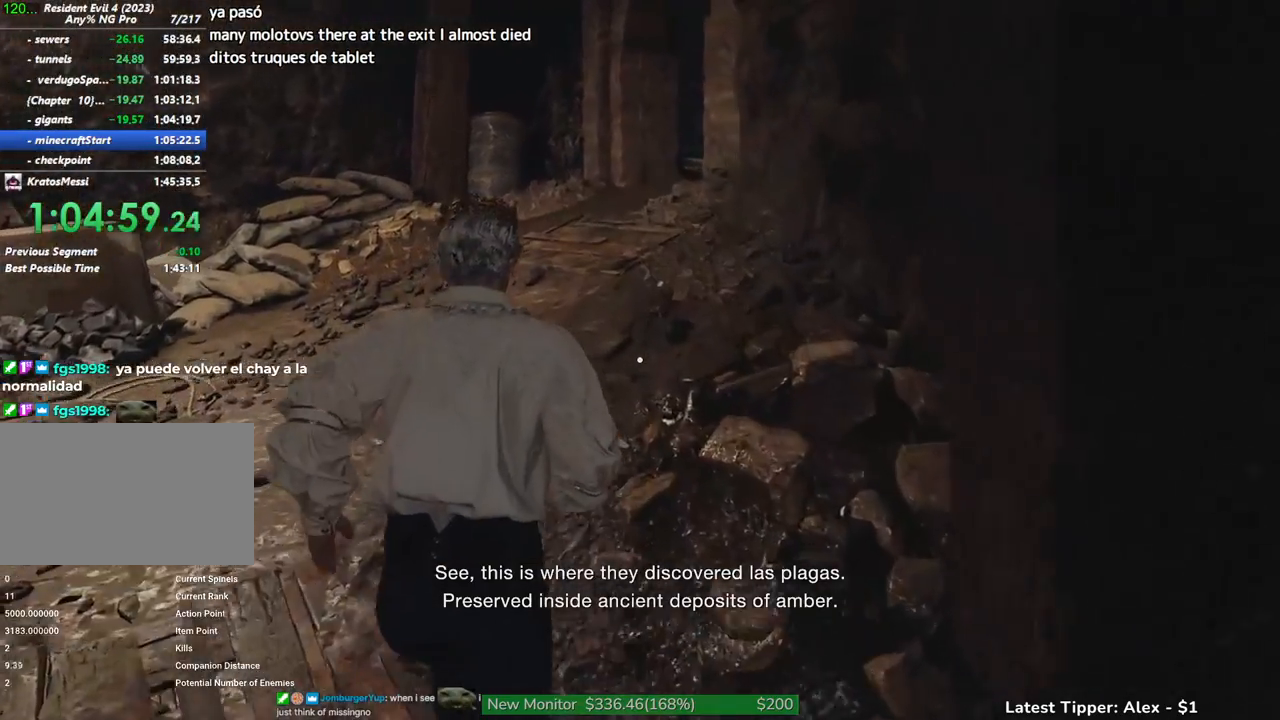
{"keys": ["w"], "mouse": [], "events": []}
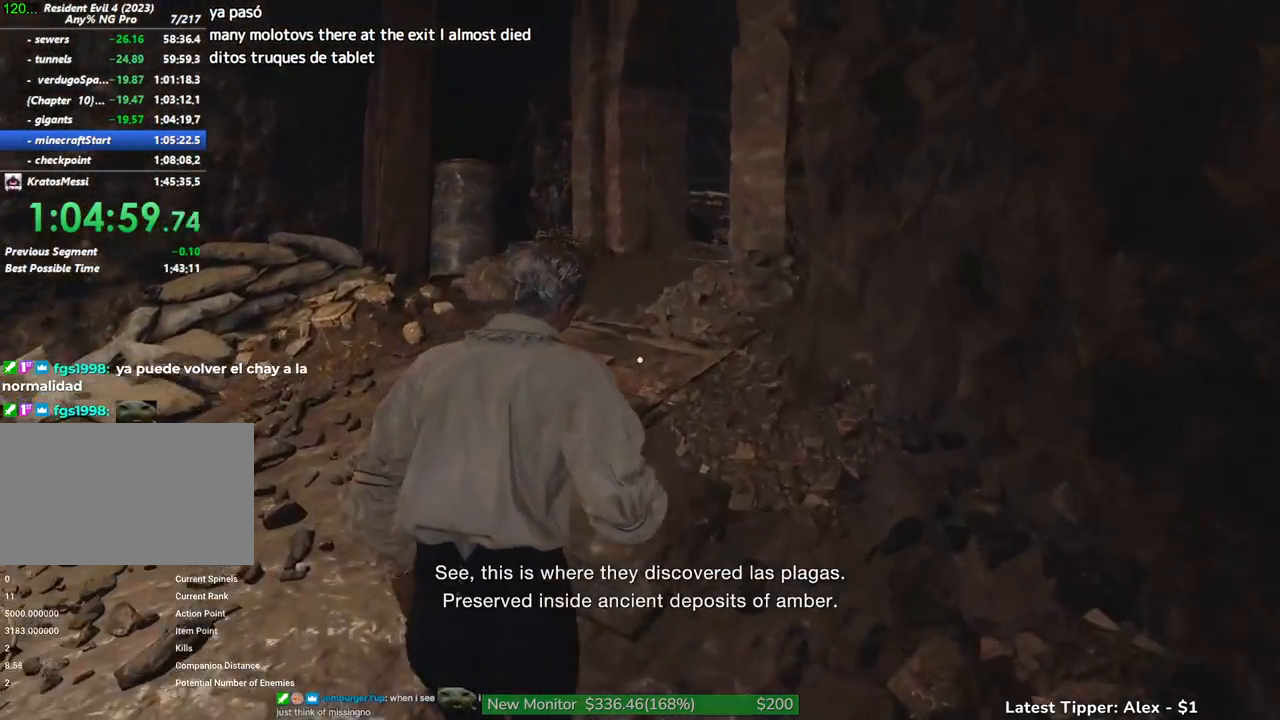
{"keys": ["w"], "mouse": [], "events": []}
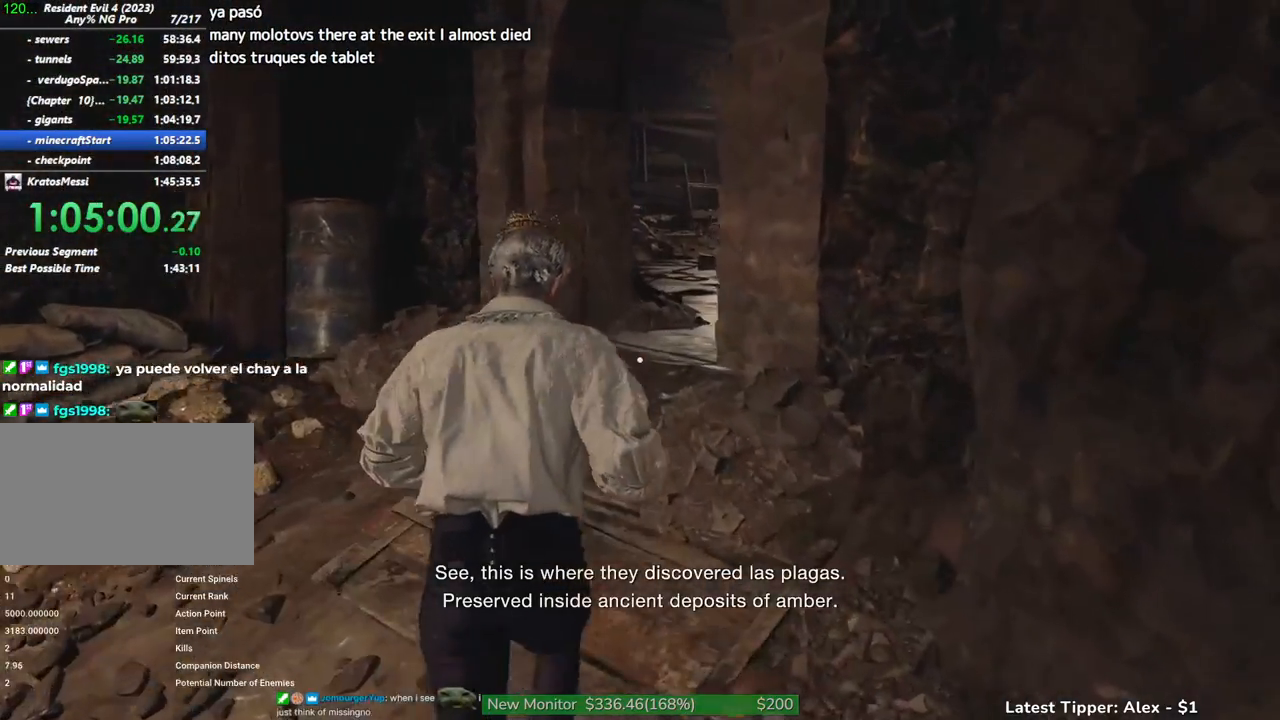
{"keys": ["tab", "w"], "mouse": [], "events": [[484, "tab", "down"]]}
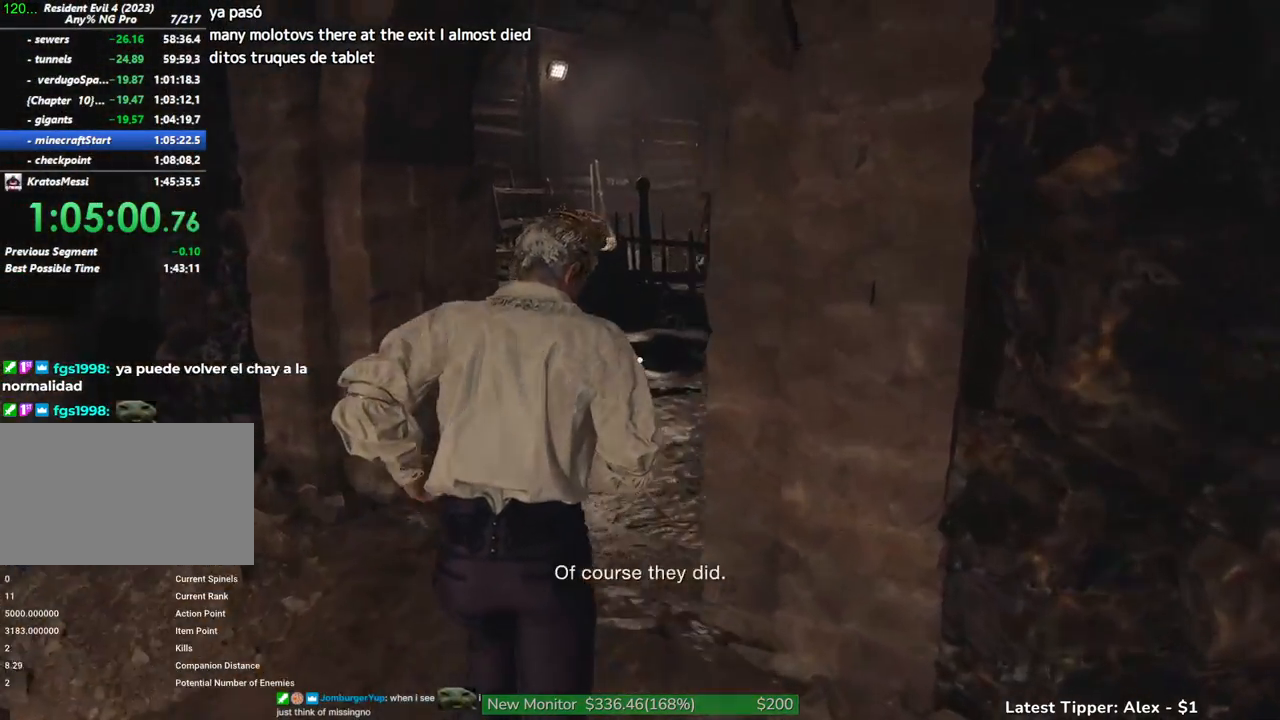
{"keys": [], "mouse": [], "events": [[167, "tab", "up"], [167, "w", "up"], [250, "e", "down"], [350, "e", "up"]]}